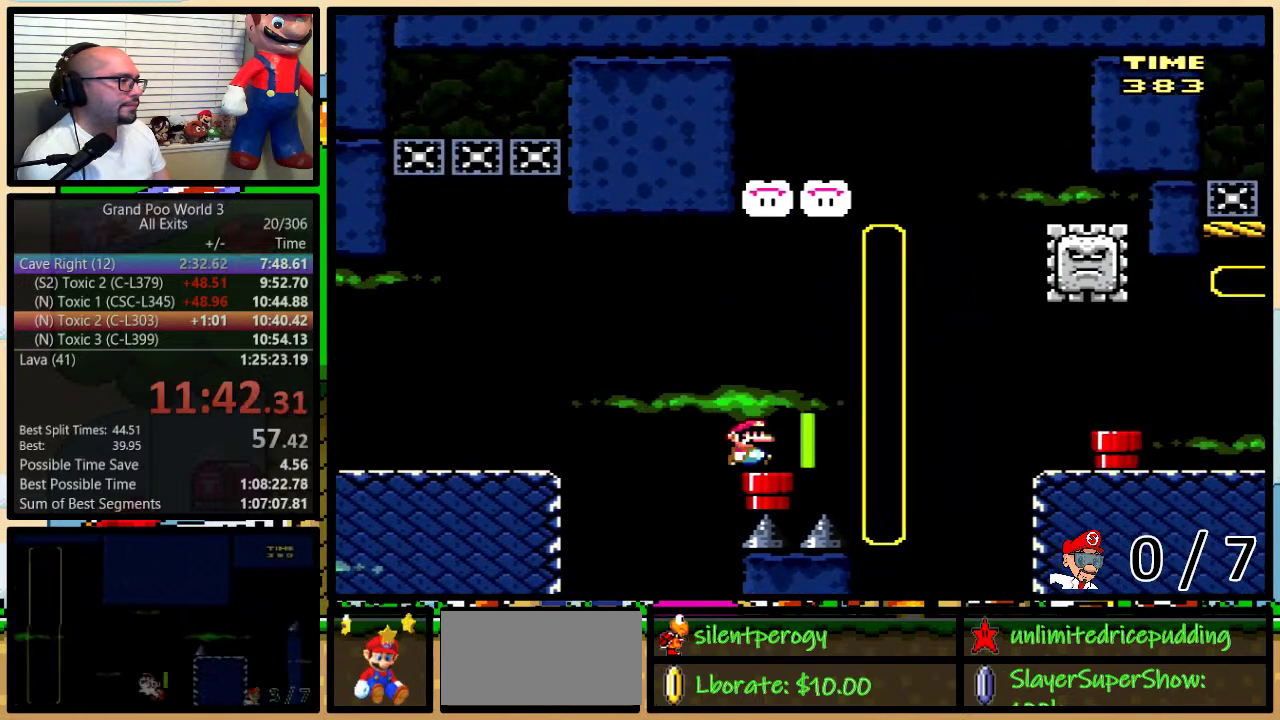
Gameplay with a controller (Nintendo layout); each line is a JSON object with the inputs held at the frame after it. "events" lists button and stick changes between this image and that frame as [ms after this image, input, new state], when the widget could be followed in between. Not read: L3 R1 R3.
{"buttons": ["B", "Y"], "events": [[117, "DPAD_DOWN", "down"], [283, "DPAD_DOWN", "up"], [317, "B", "down"]]}
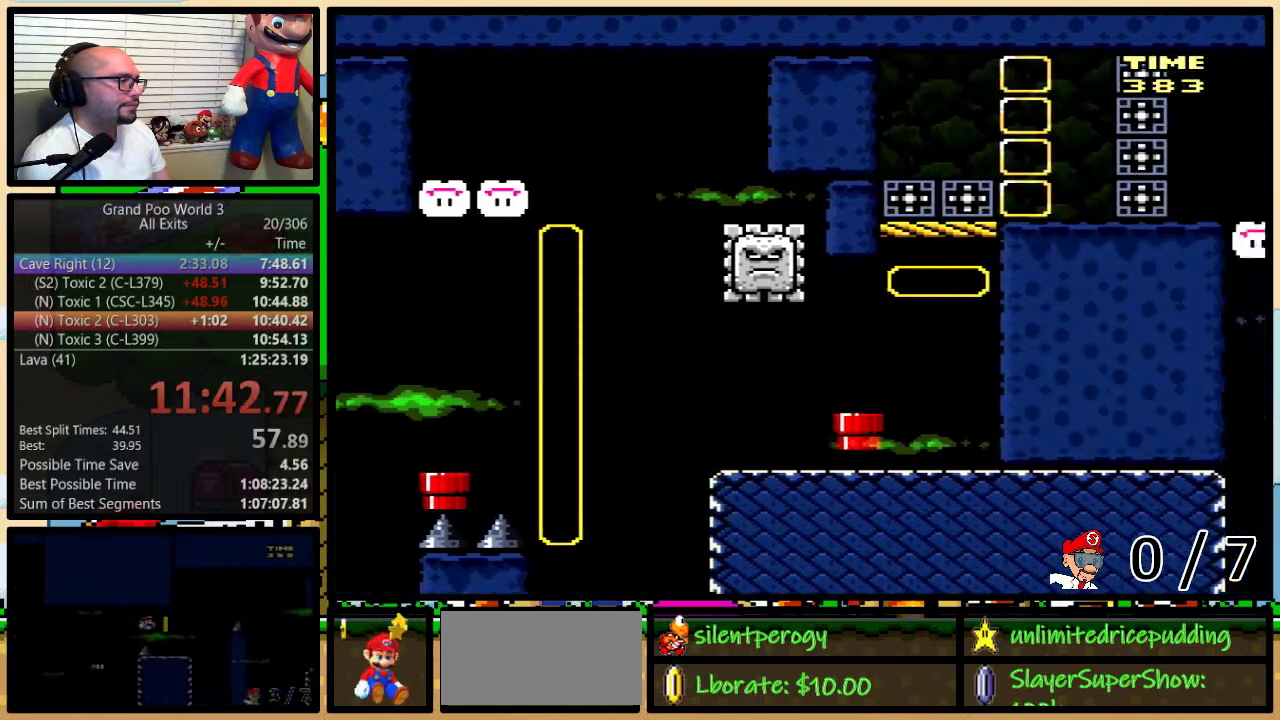
{"buttons": ["Y", "DPAD_UP", "DPAD_RIGHT"], "events": [[283, "B", "up"], [417, "DPAD_RIGHT", "down"], [417, "DPAD_UP", "down"]]}
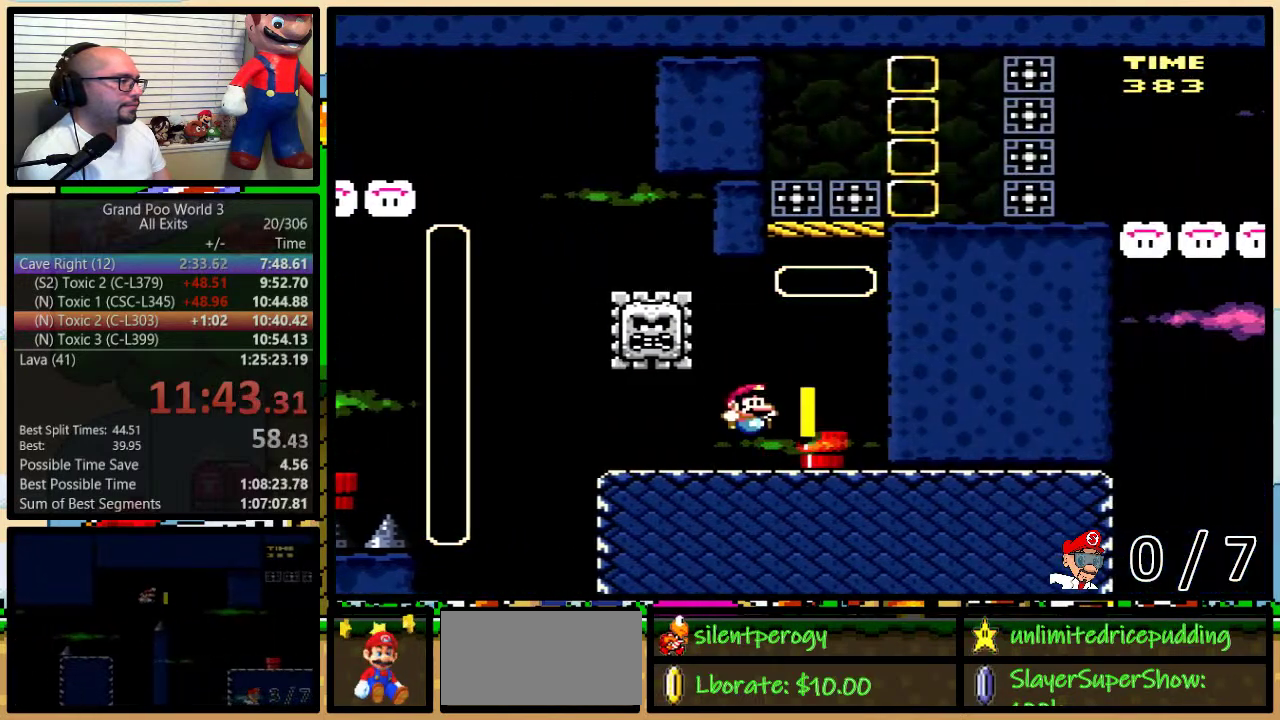
{"buttons": ["A", "Y", "DPAD_LEFT"], "events": [[183, "Y", "up"], [217, "DPAD_RIGHT", "up"], [267, "DPAD_LEFT", "down"], [283, "DPAD_UP", "up"], [317, "Y", "down"], [417, "A", "down"]]}
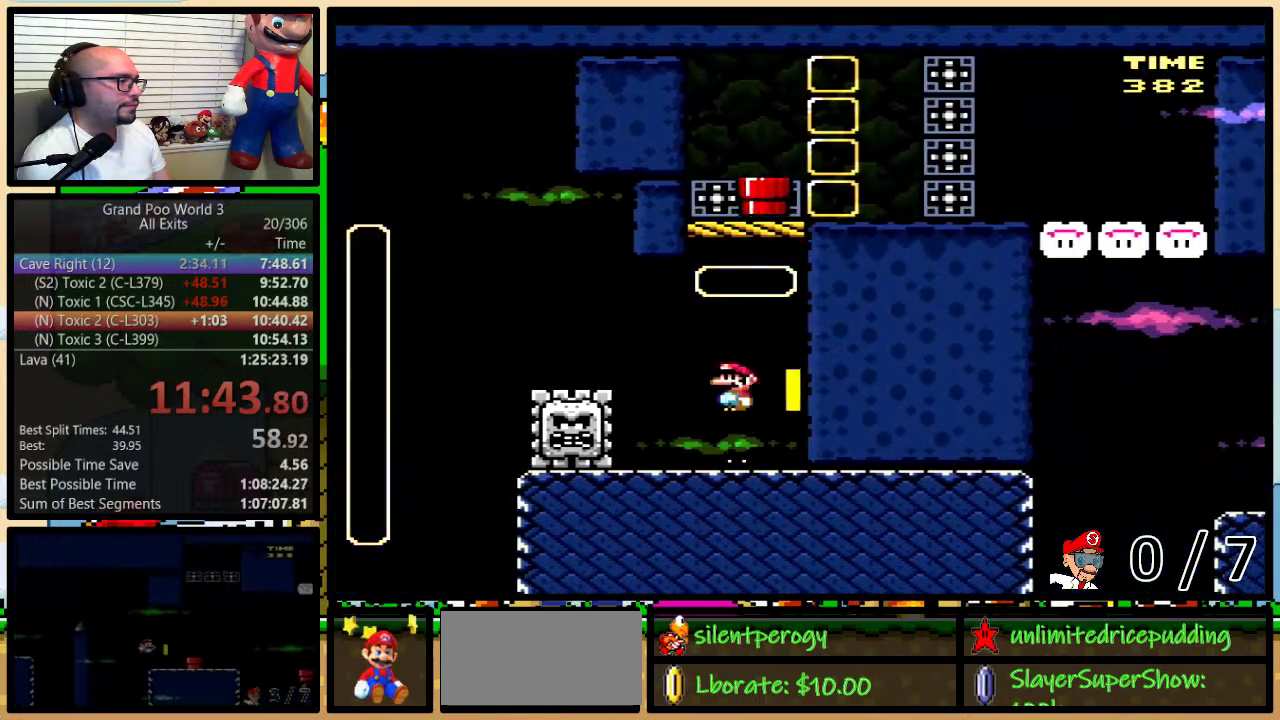
{"buttons": ["A", "Y", "DPAD_LEFT"], "events": [[17, "A", "up"], [133, "A", "down"]]}
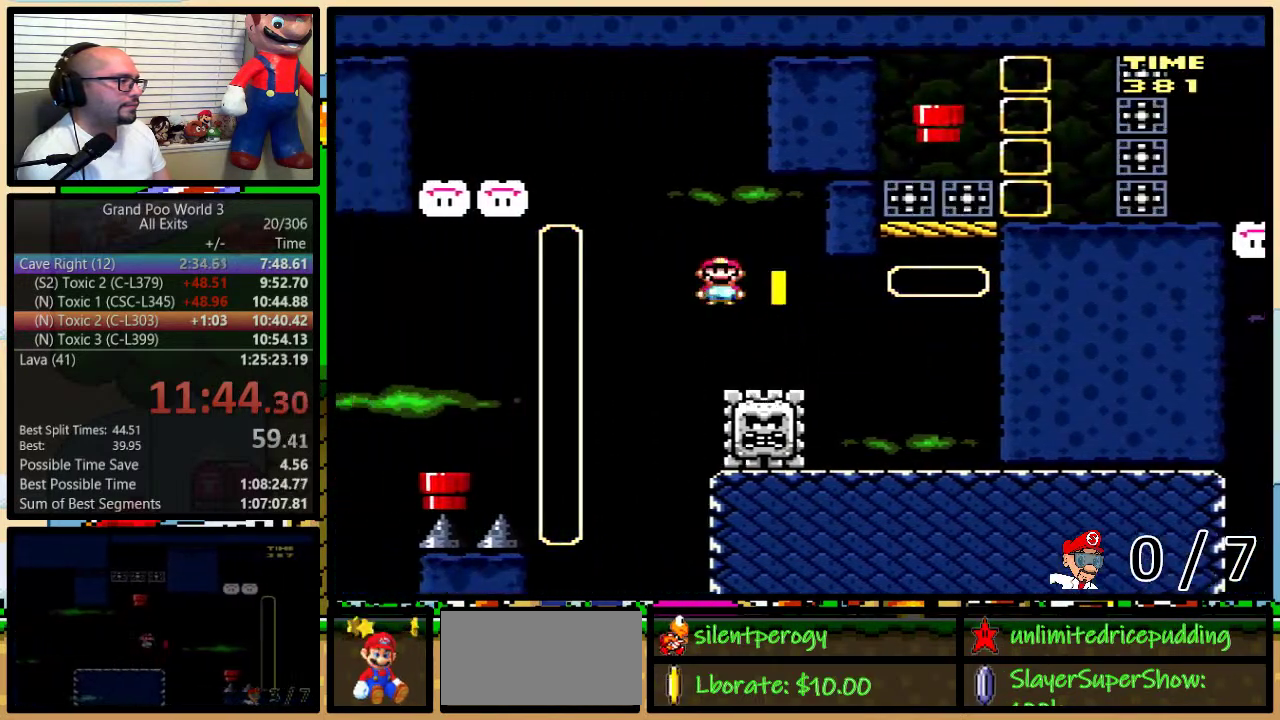
{"buttons": ["Y", "DPAD_RIGHT"], "events": [[317, "A", "up"], [483, "DPAD_LEFT", "up"], [483, "DPAD_RIGHT", "down"]]}
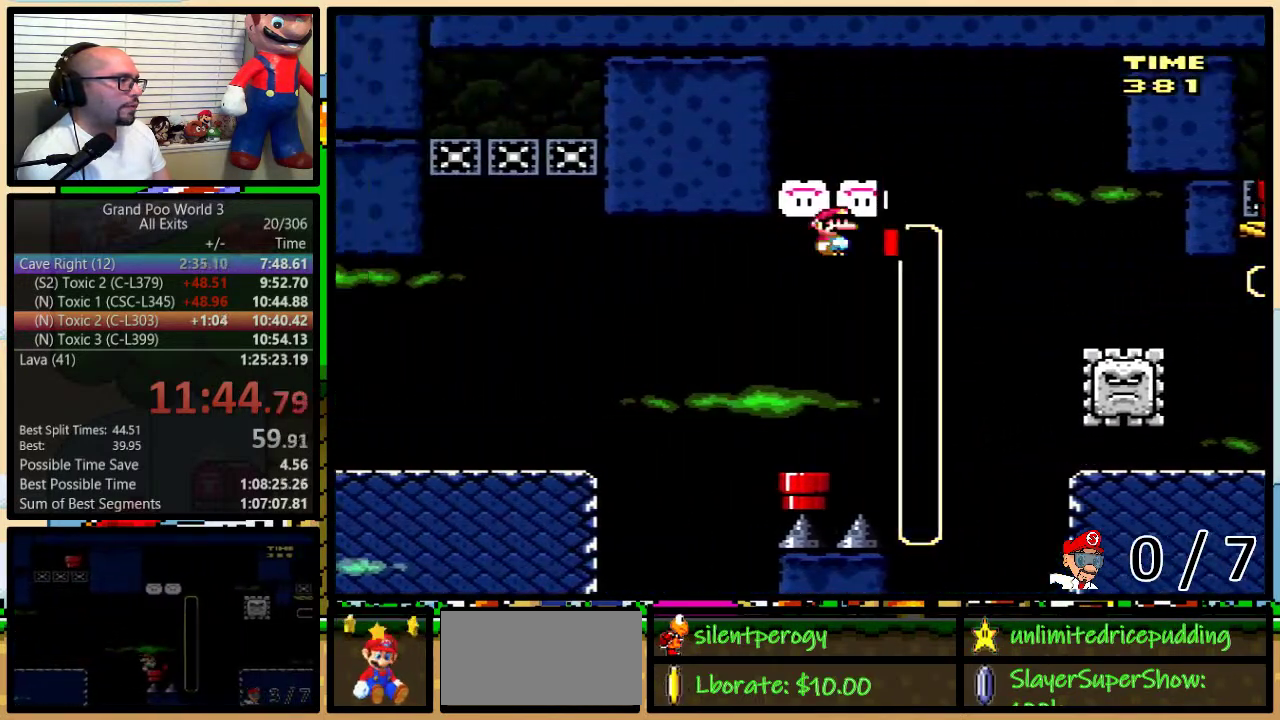
{"buttons": ["Y"], "events": [[217, "DPAD_LEFT", "down"], [217, "DPAD_RIGHT", "up"], [283, "DPAD_DOWN", "down"], [317, "DPAD_LEFT", "up"], [467, "DPAD_DOWN", "up"]]}
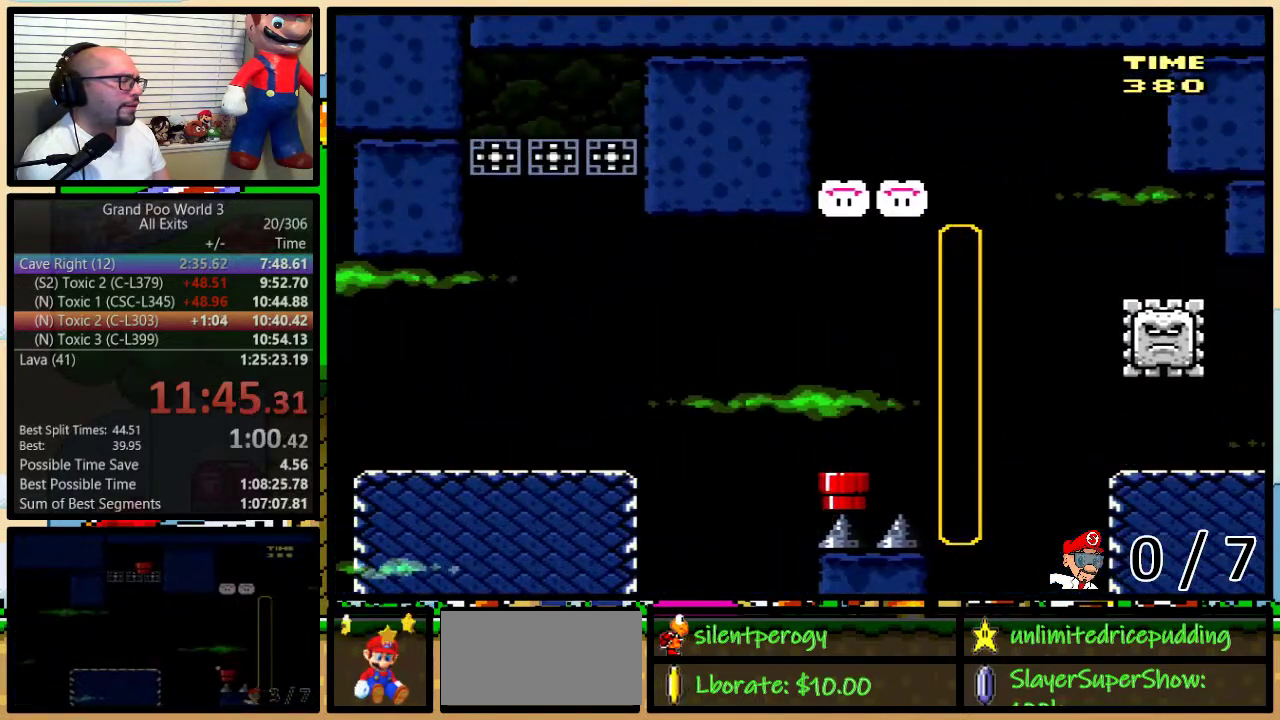
{"buttons": ["Y", "DPAD_RIGHT"], "events": [[83, "DPAD_RIGHT", "down"]]}
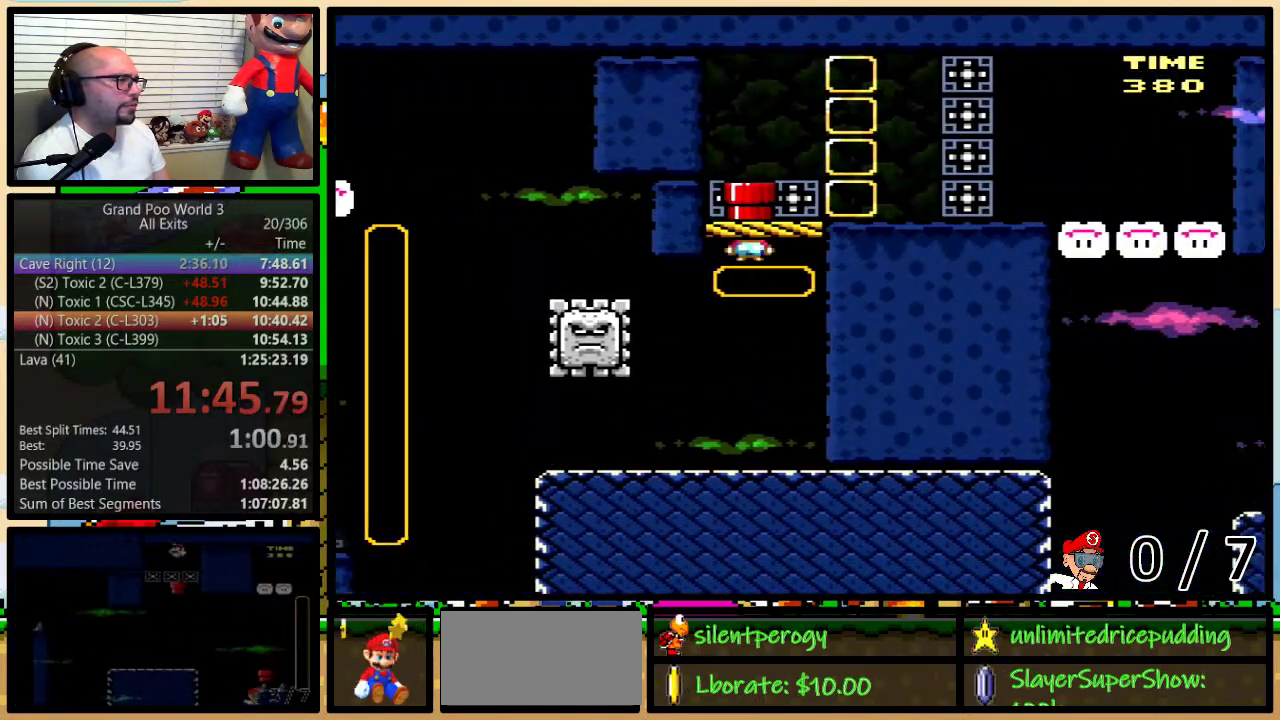
{"buttons": ["Y", "DPAD_LEFT"], "events": [[383, "DPAD_UP", "down"], [433, "DPAD_LEFT", "down"], [433, "DPAD_RIGHT", "up"], [433, "DPAD_UP", "up"]]}
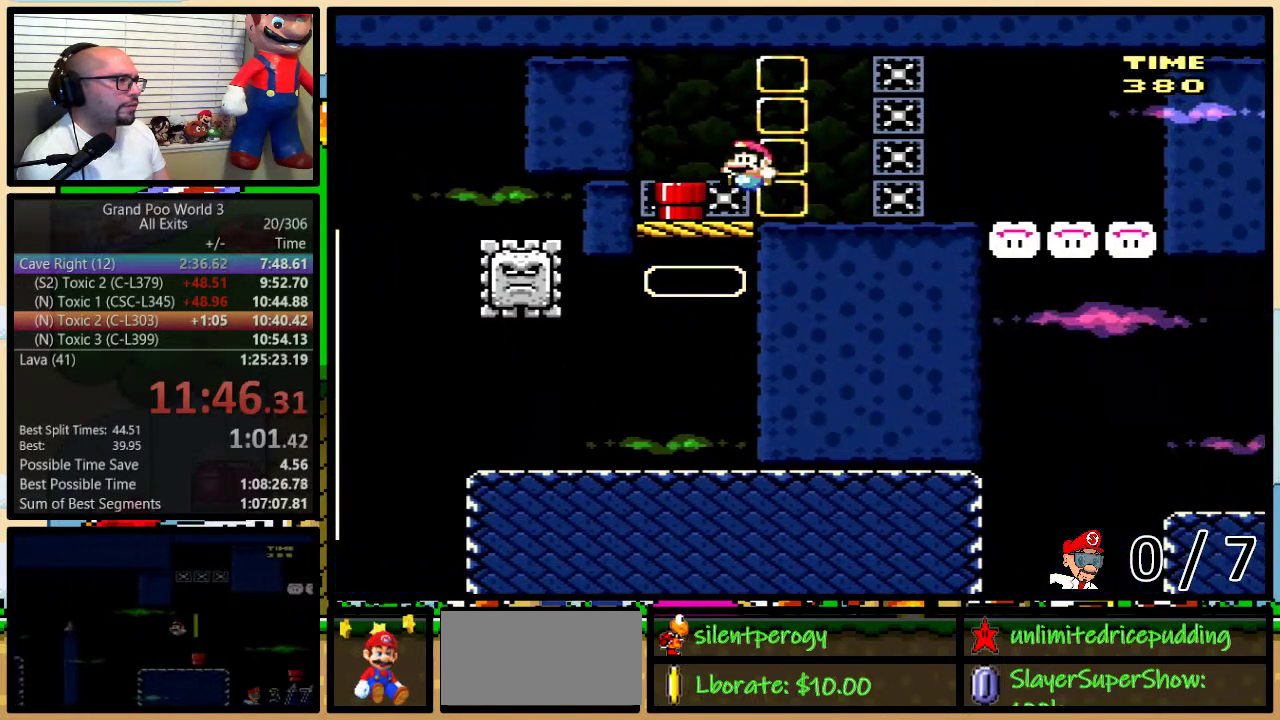
{"buttons": ["Y", "DPAD_RIGHT"], "events": [[133, "DPAD_LEFT", "up"], [133, "DPAD_UP", "down"], [183, "DPAD_RIGHT", "down"], [183, "DPAD_UP", "up"]]}
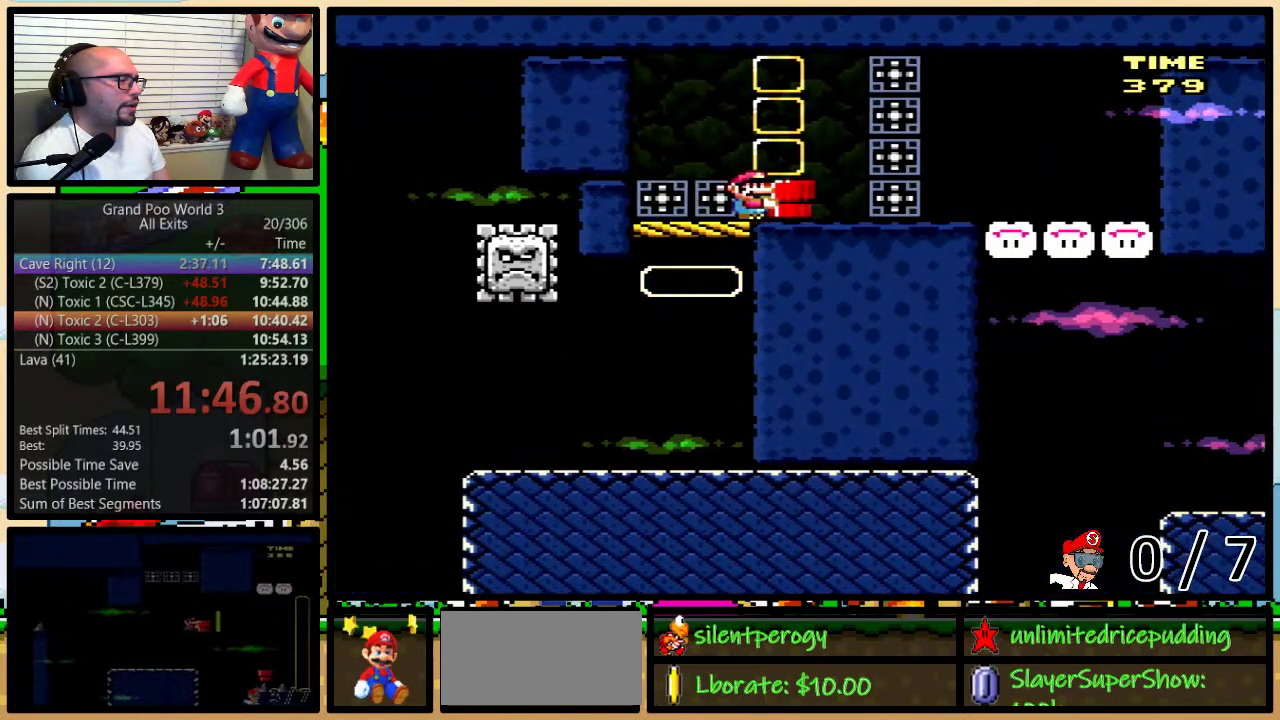
{"buttons": ["Y", "DPAD_RIGHT"], "events": [[83, "B", "down"], [267, "B", "up"]]}
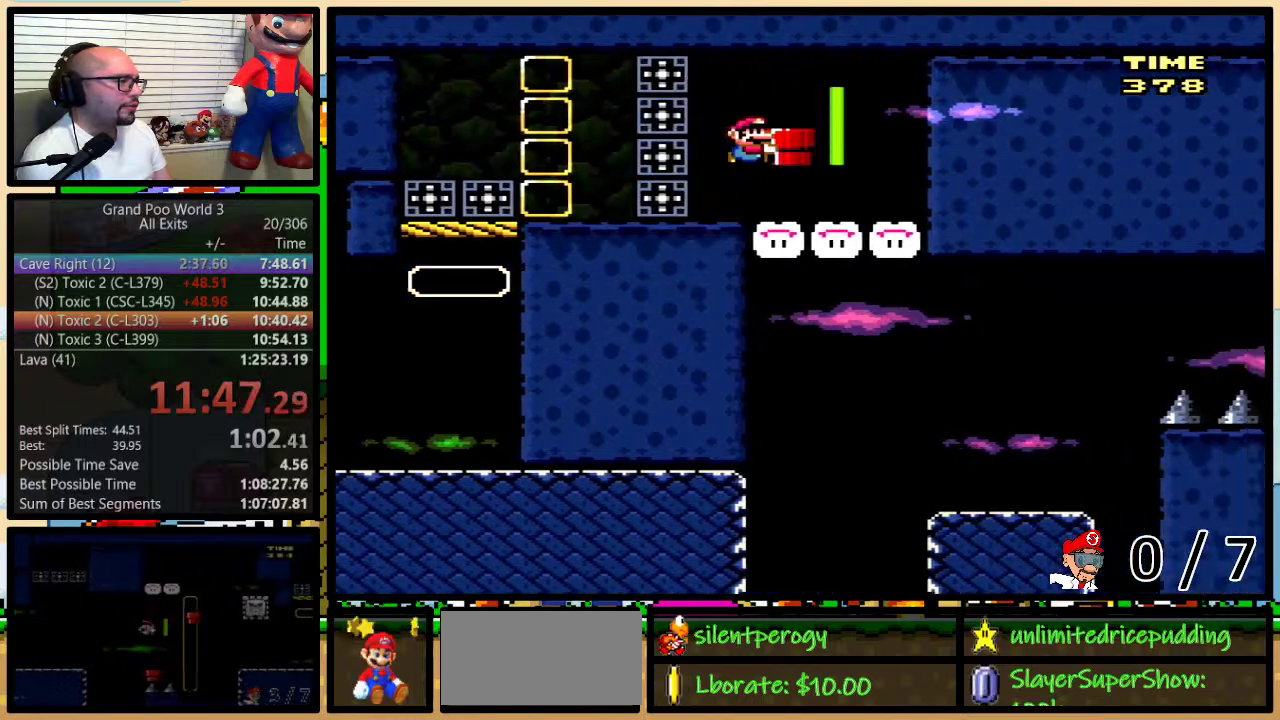
{"buttons": ["B", "Y", "DPAD_UP", "DPAD_RIGHT"], "events": [[367, "DPAD_UP", "down"], [483, "B", "down"]]}
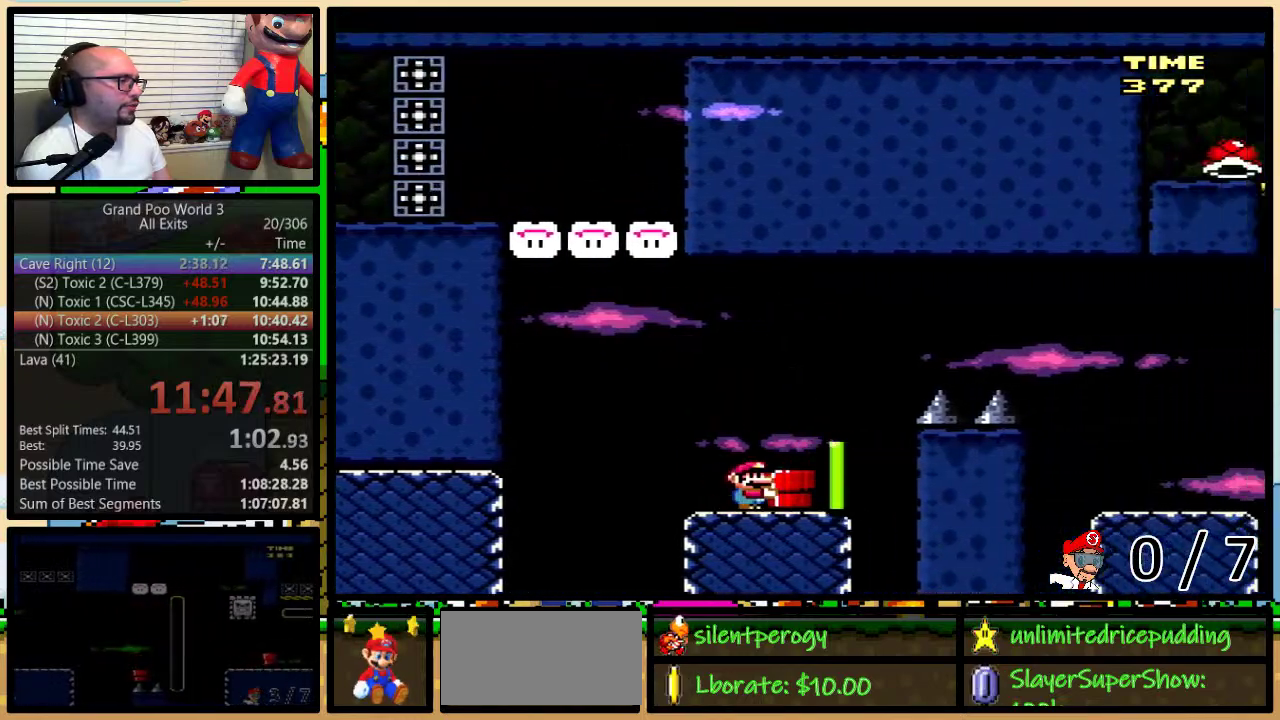
{"buttons": ["B", "Y", "DPAD_UP", "DPAD_RIGHT"], "events": [[233, "B", "up"], [333, "B", "down"]]}
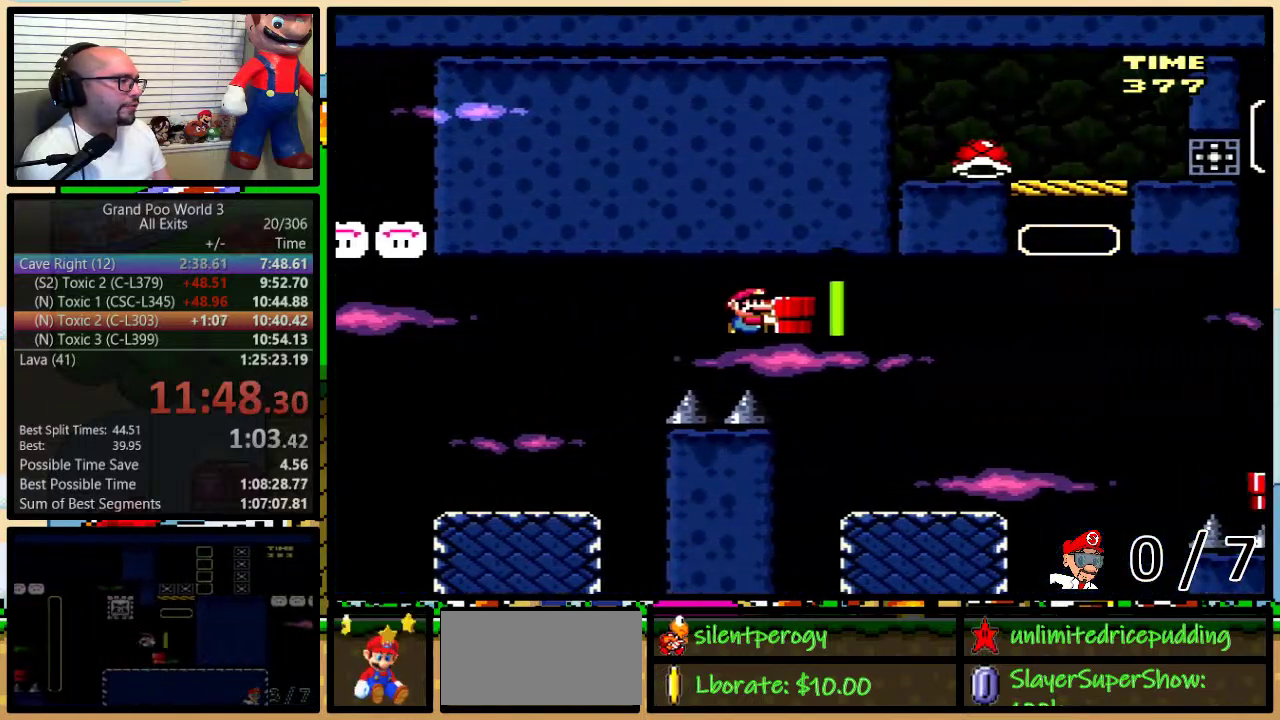
{"buttons": ["DPAD_UP", "DPAD_RIGHT"], "events": [[67, "B", "up"], [433, "Y", "up"]]}
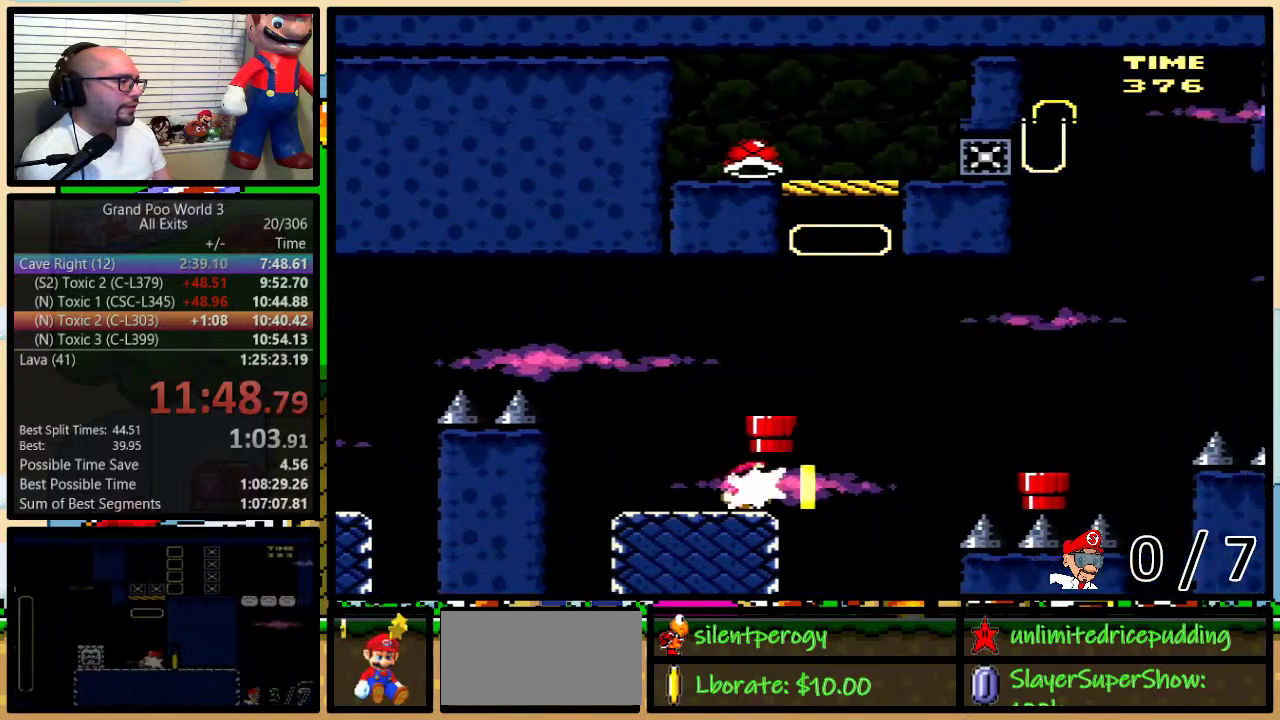
{"buttons": ["Y", "DPAD_UP", "DPAD_RIGHT"], "events": [[17, "A", "down"], [17, "Y", "down"], [83, "A", "up"], [133, "DPAD_UP", "up"], [317, "A", "down"], [383, "A", "up"], [483, "DPAD_UP", "down"]]}
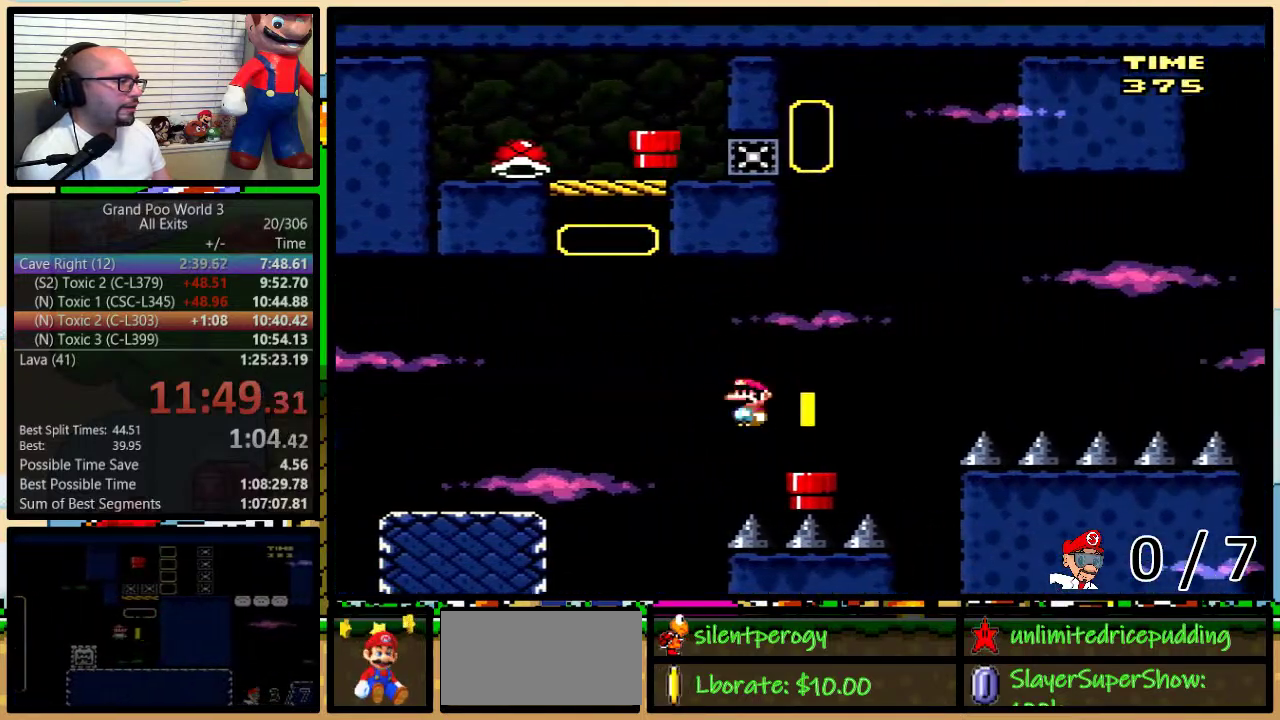
{"buttons": ["B", "Y", "DPAD_LEFT"], "events": [[17, "DPAD_RIGHT", "up"], [33, "DPAD_LEFT", "down"], [33, "DPAD_UP", "up"], [117, "DPAD_DOWN", "down"], [117, "DPAD_LEFT", "up"], [317, "B", "down"], [317, "DPAD_DOWN", "up"], [383, "DPAD_LEFT", "down"]]}
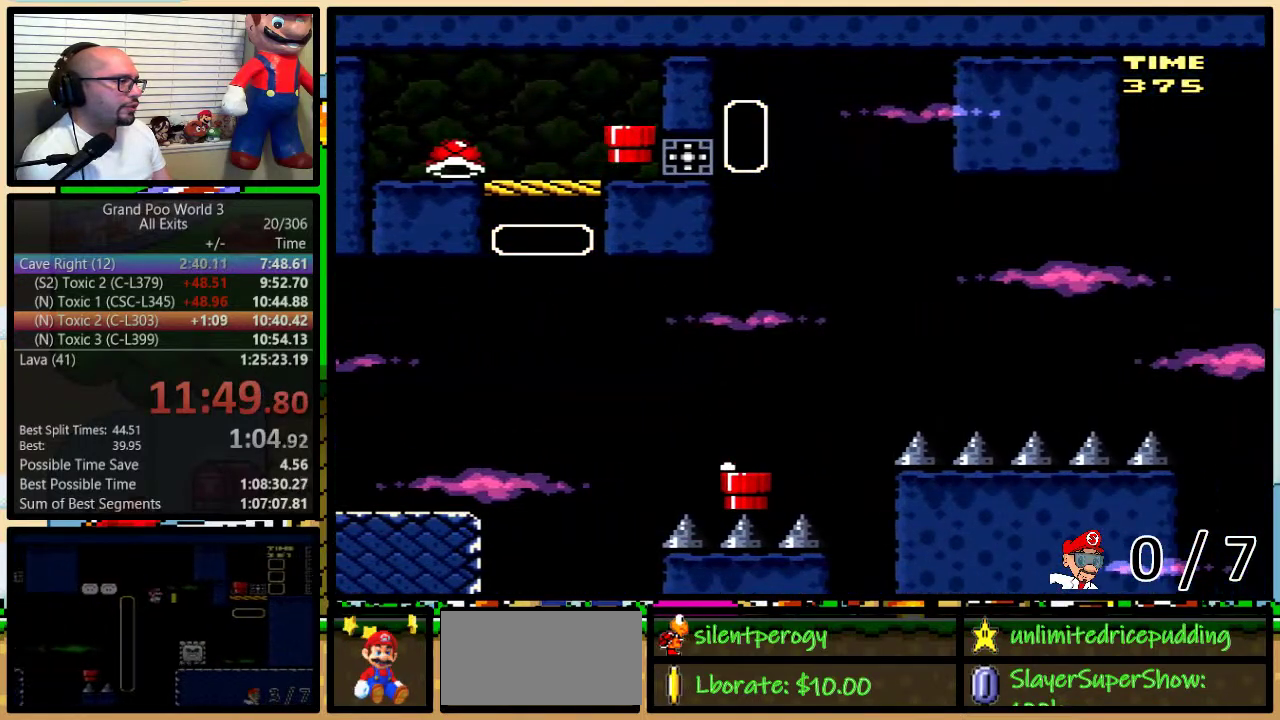
{"buttons": ["B", "Y", "DPAD_LEFT"], "events": []}
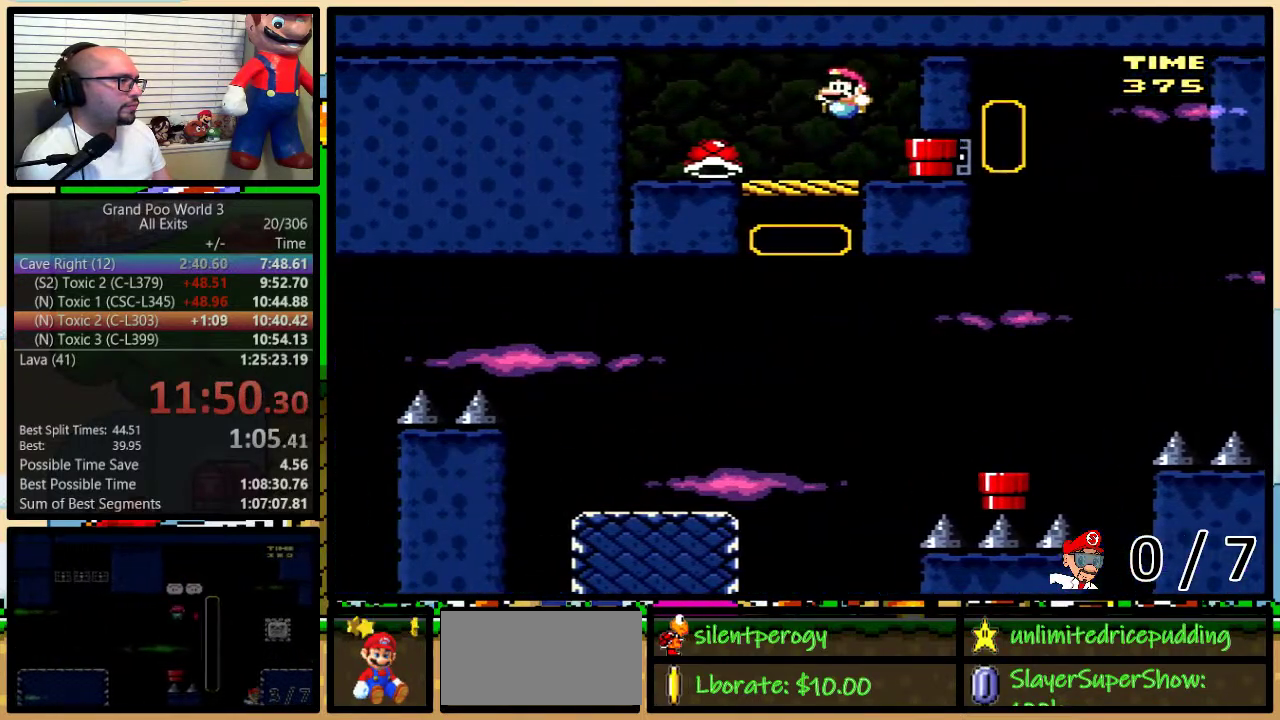
{"buttons": ["B", "Y", "DPAD_RIGHT"], "events": [[183, "DPAD_LEFT", "up"], [183, "DPAD_RIGHT", "down"], [217, "B", "up"], [483, "B", "down"]]}
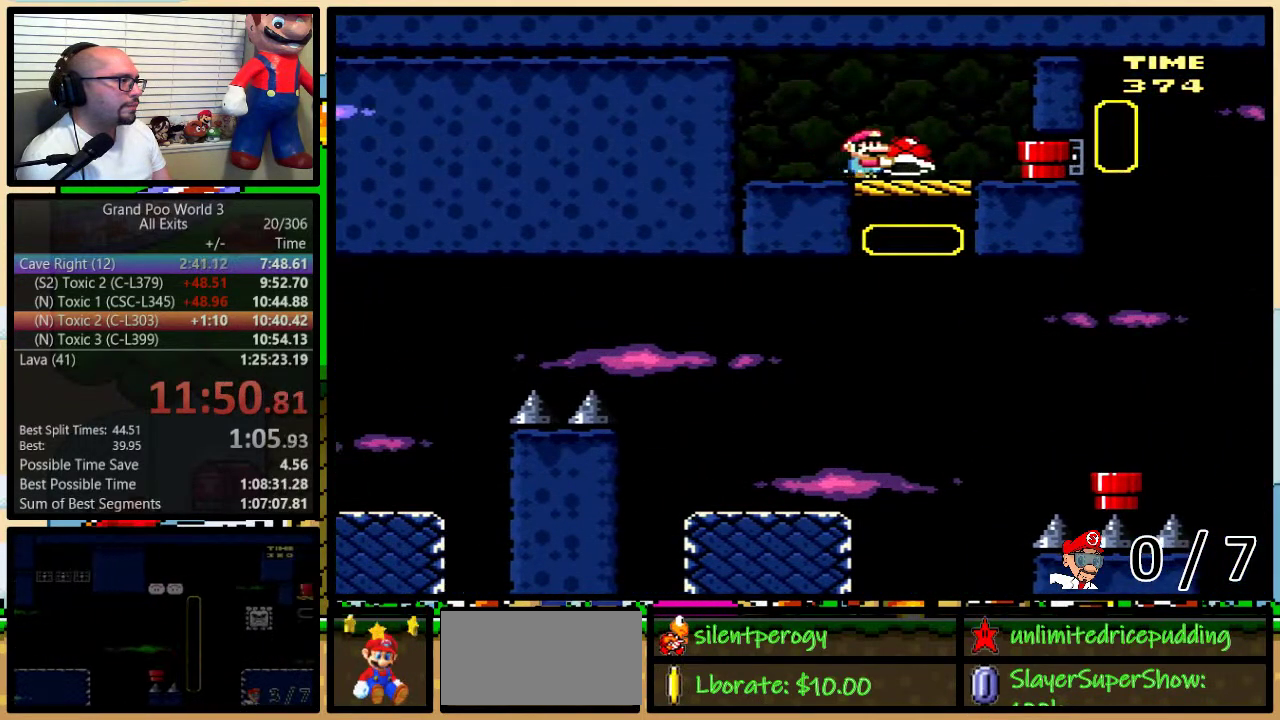
{"buttons": ["Y"], "events": [[217, "B", "up"], [217, "Y", "up"], [283, "DPAD_DOWN", "down"], [333, "DPAD_RIGHT", "up"], [333, "Y", "down"], [483, "DPAD_DOWN", "up"]]}
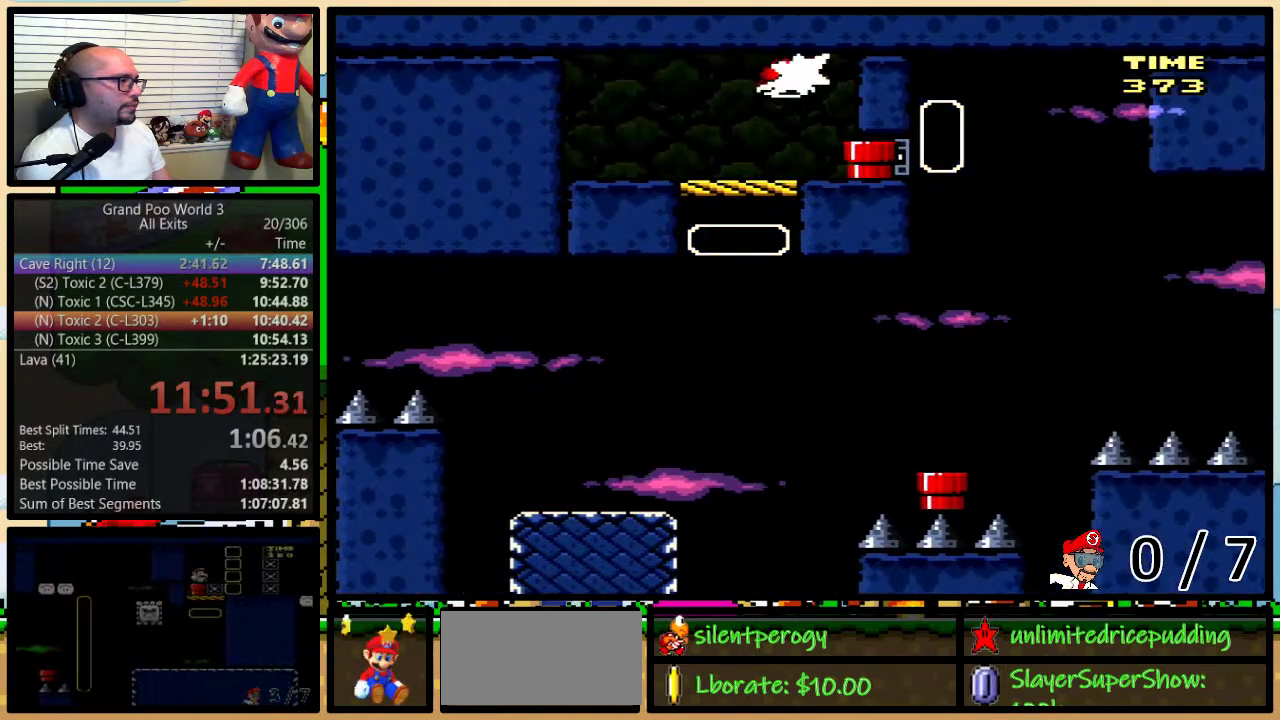
{"buttons": ["Y", "DPAD_RIGHT"], "events": [[483, "DPAD_RIGHT", "down"]]}
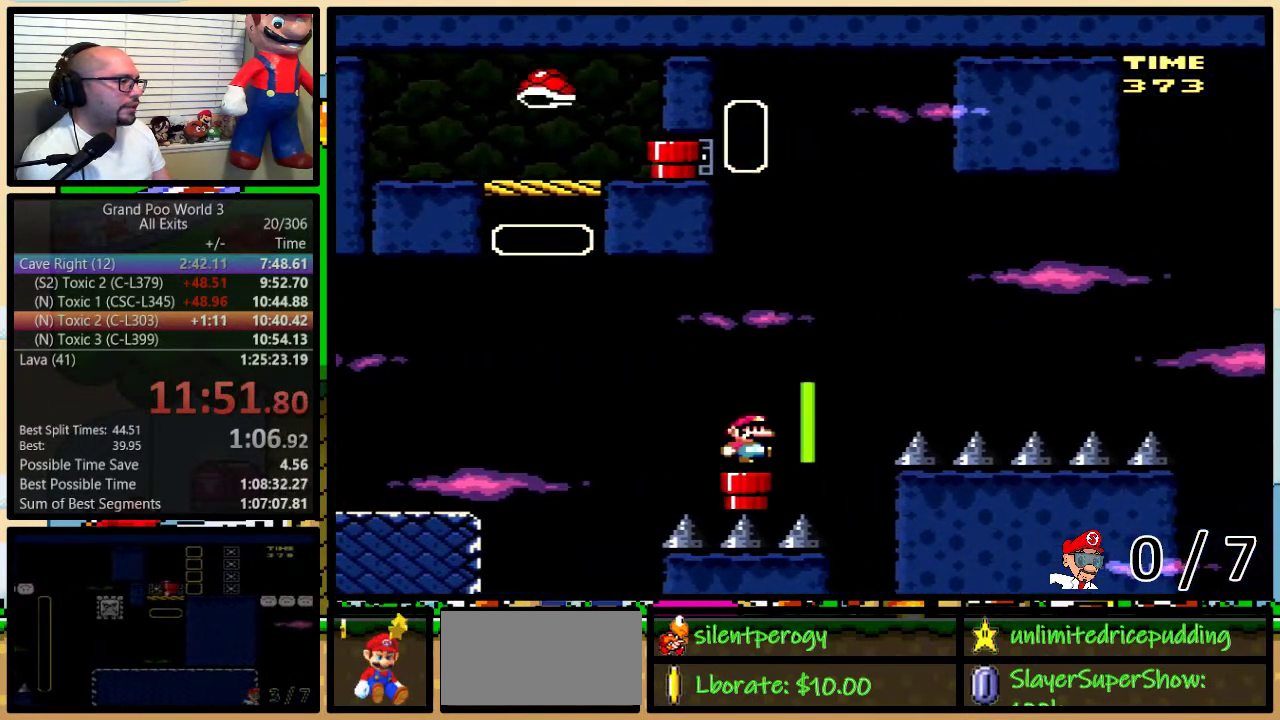
{"buttons": ["B", "Y", "DPAD_RIGHT"], "events": [[33, "DPAD_UP", "down"], [183, "B", "down"], [433, "DPAD_UP", "up"]]}
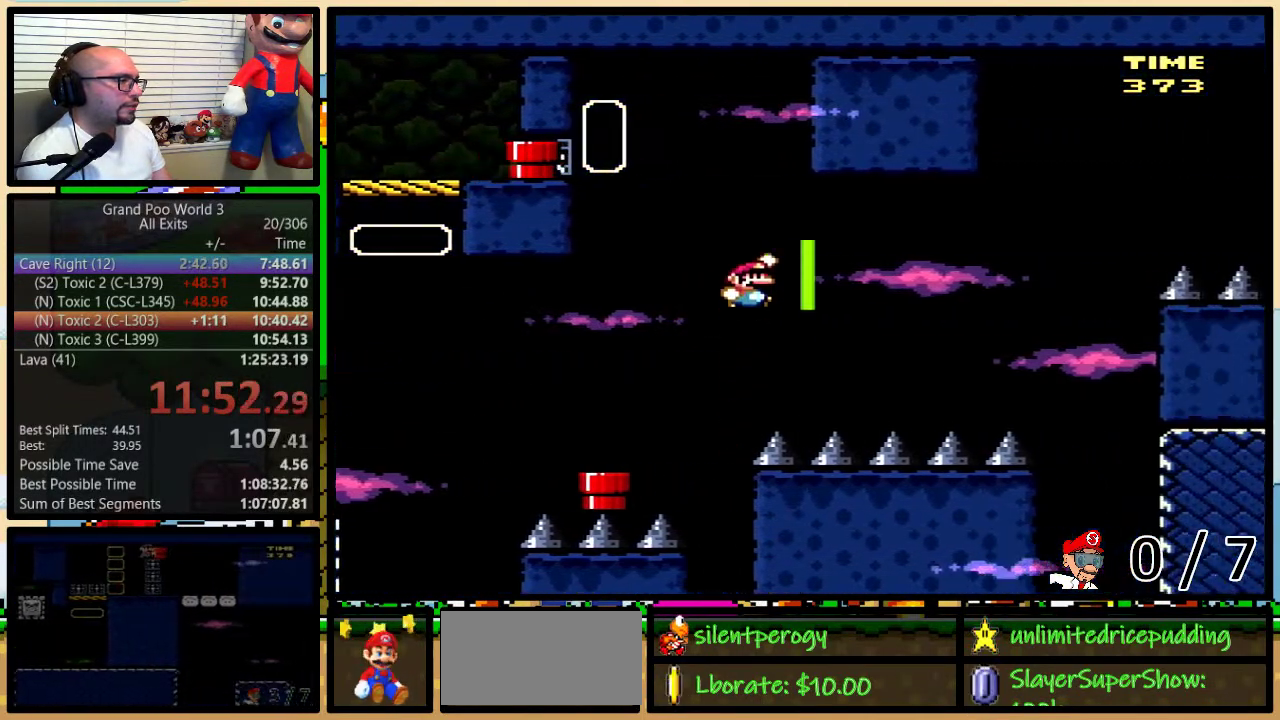
{"buttons": ["B", "Y", "DPAD_RIGHT"], "events": [[383, "DPAD_LEFT", "down"], [383, "DPAD_RIGHT", "up"], [433, "DPAD_LEFT", "up"], [433, "DPAD_RIGHT", "down"]]}
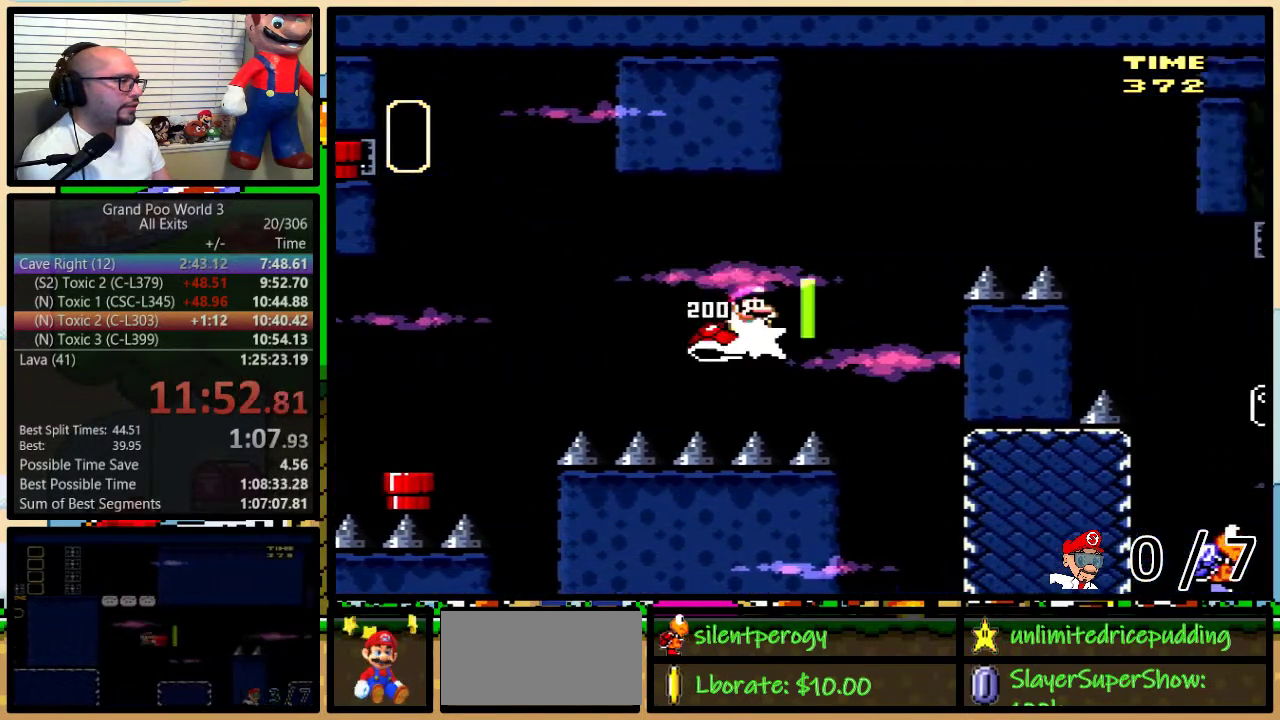
{"buttons": ["Y", "DPAD_RIGHT"], "events": [[467, "B", "up"]]}
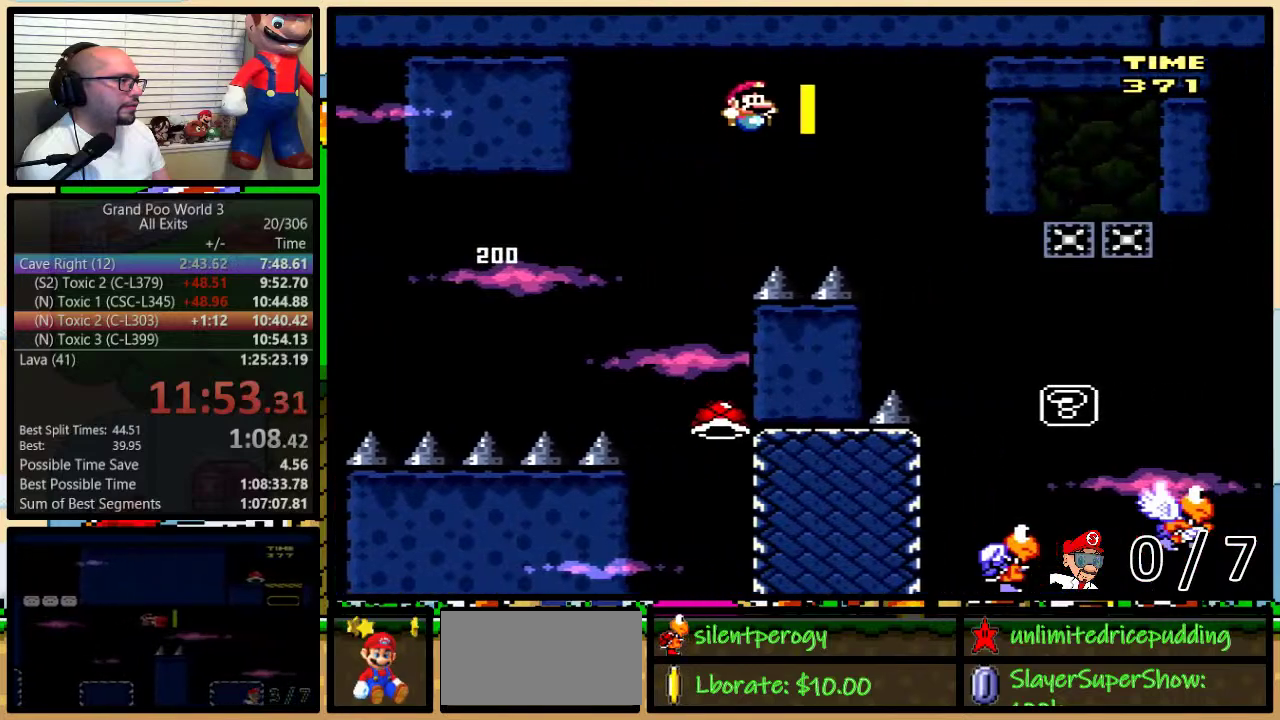
{"buttons": ["Y", "DPAD_LEFT"], "events": [[117, "B", "down"], [217, "B", "up"], [433, "DPAD_LEFT", "down"], [433, "DPAD_RIGHT", "up"]]}
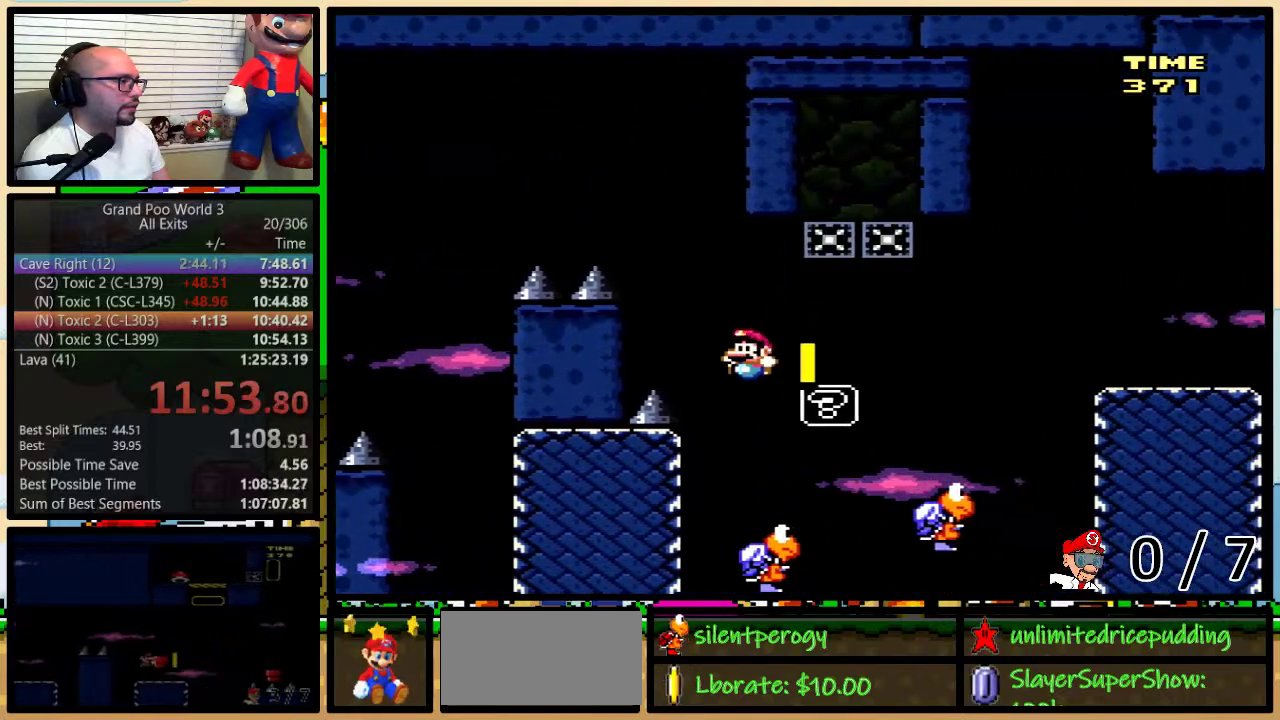
{"buttons": ["B", "Y", "DPAD_RIGHT"], "events": [[83, "DPAD_LEFT", "up"], [83, "DPAD_RIGHT", "down"], [133, "B", "down"], [283, "DPAD_UP", "down"], [483, "DPAD_UP", "up"]]}
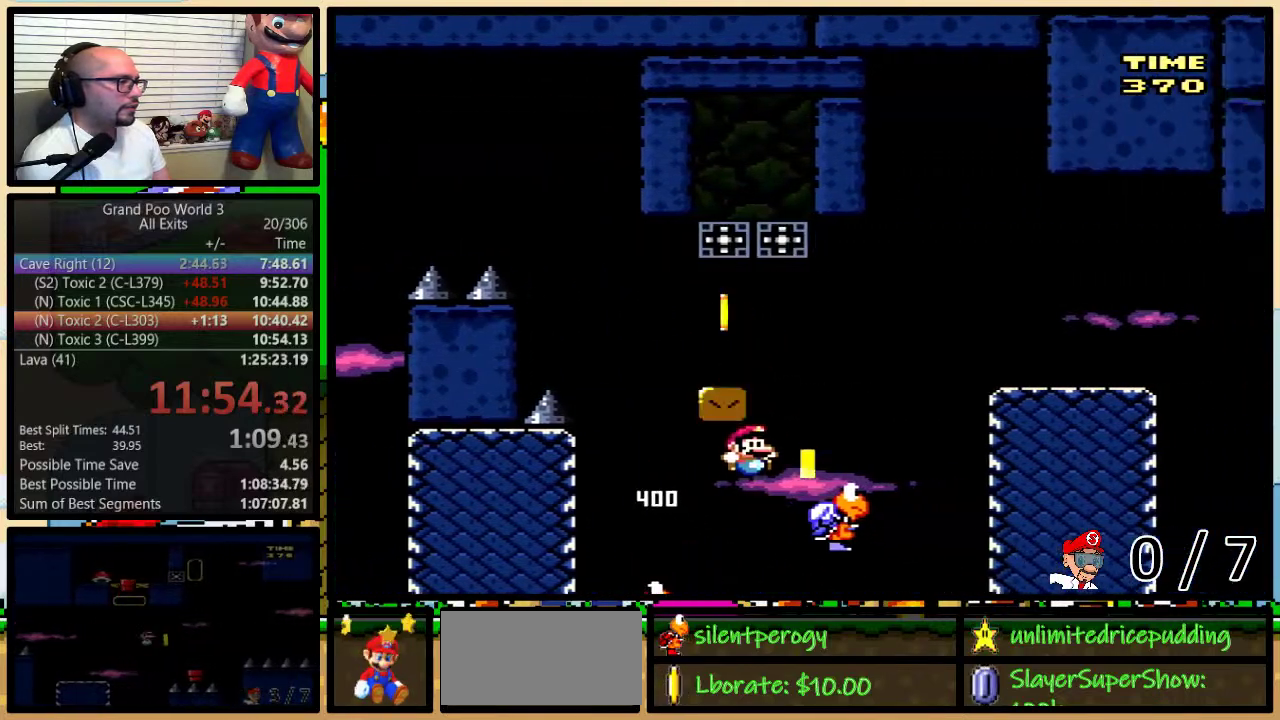
{"buttons": ["Y", "DPAD_LEFT"], "events": [[67, "DPAD_LEFT", "down"], [67, "DPAD_RIGHT", "up"], [267, "B", "up"], [317, "B", "down"], [433, "B", "up"]]}
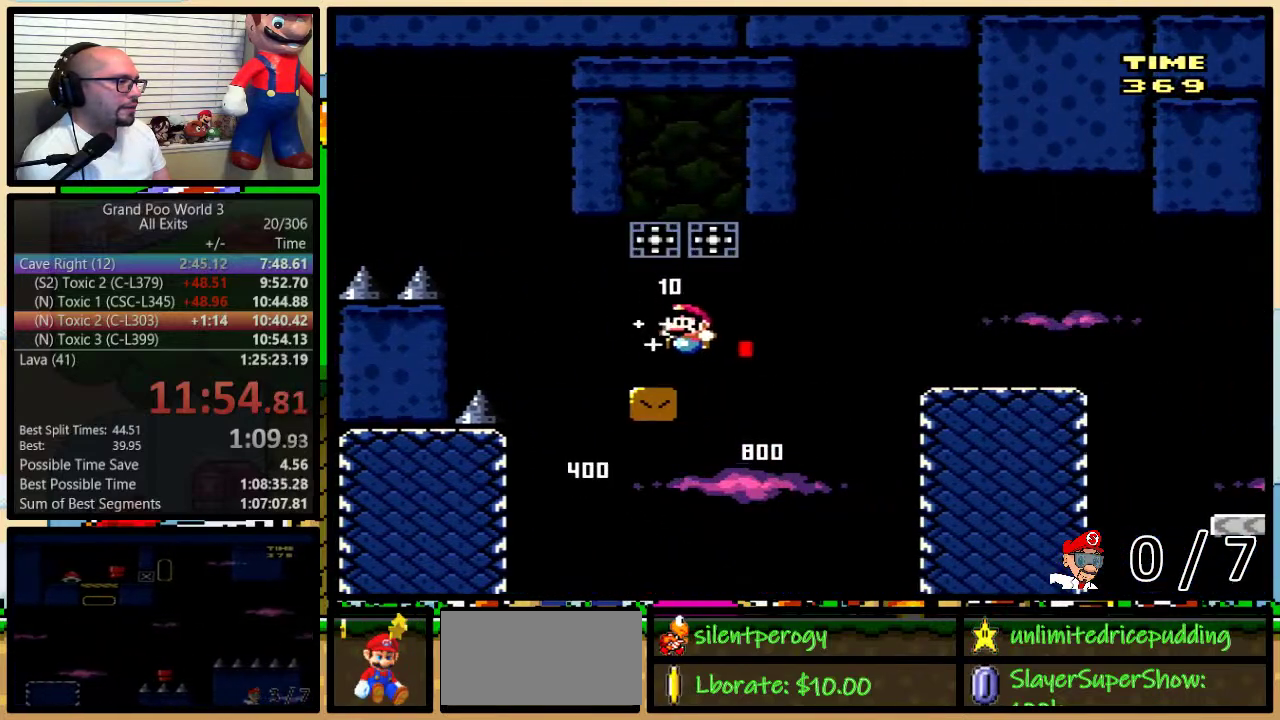
{"buttons": ["B", "Y", "DPAD_LEFT"], "events": [[33, "DPAD_LEFT", "up"], [67, "DPAD_RIGHT", "down"], [183, "B", "down"], [433, "DPAD_LEFT", "down"], [433, "DPAD_RIGHT", "up"]]}
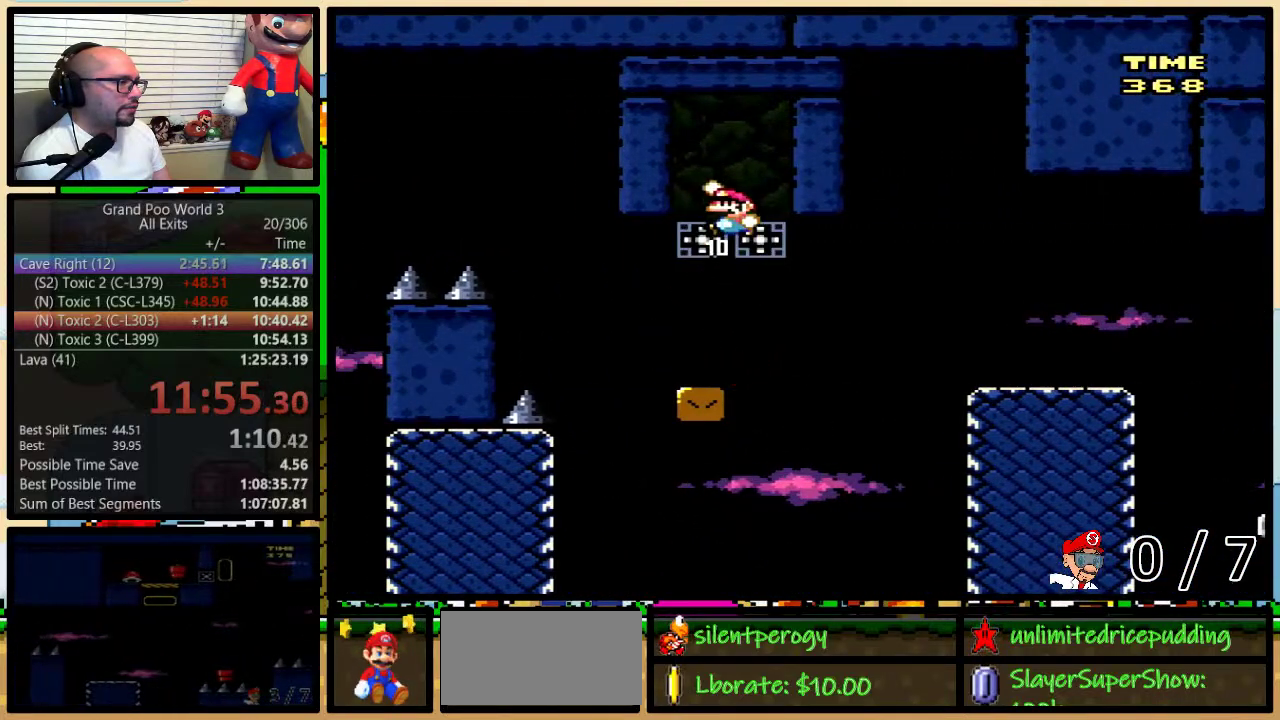
{"buttons": ["A", "Y", "DPAD_UP", "DPAD_RIGHT"], "events": [[17, "B", "up"], [183, "DPAD_LEFT", "up"], [233, "DPAD_RIGHT", "down"], [317, "DPAD_UP", "down"], [433, "A", "down"]]}
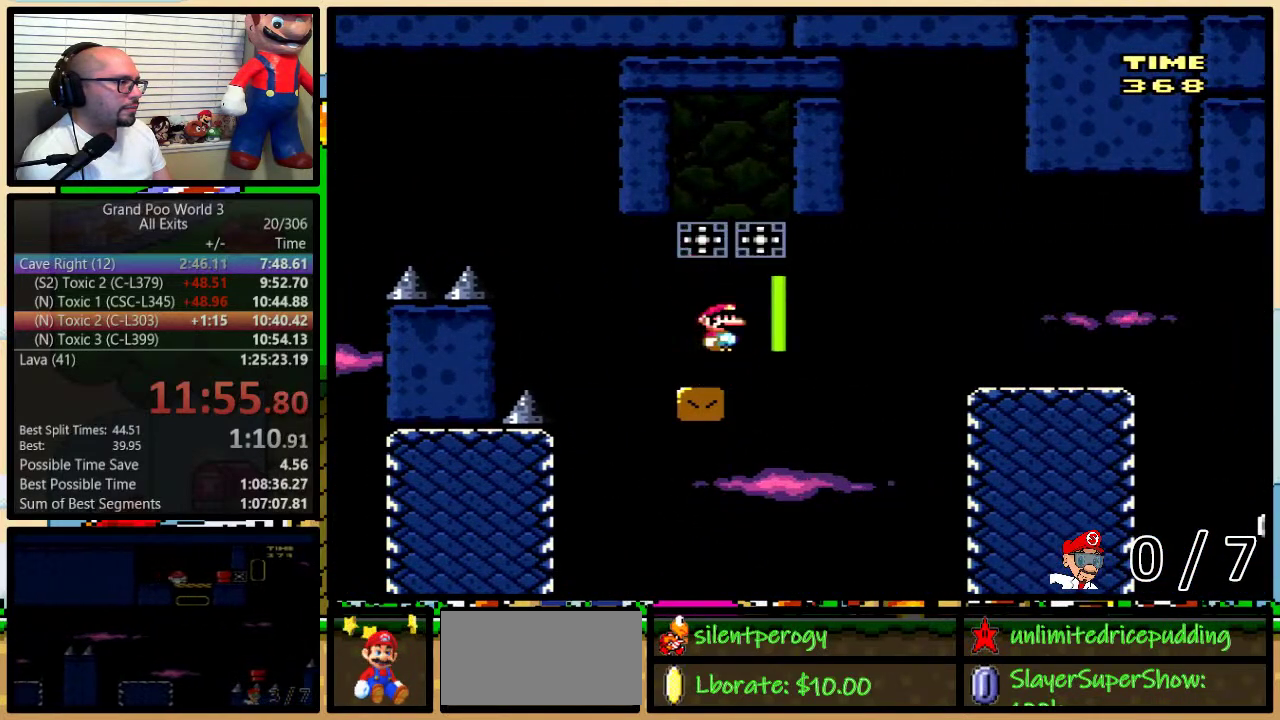
{"buttons": ["A", "Y", "DPAD_RIGHT"], "events": [[67, "A", "up"], [83, "DPAD_UP", "up"], [133, "A", "down"]]}
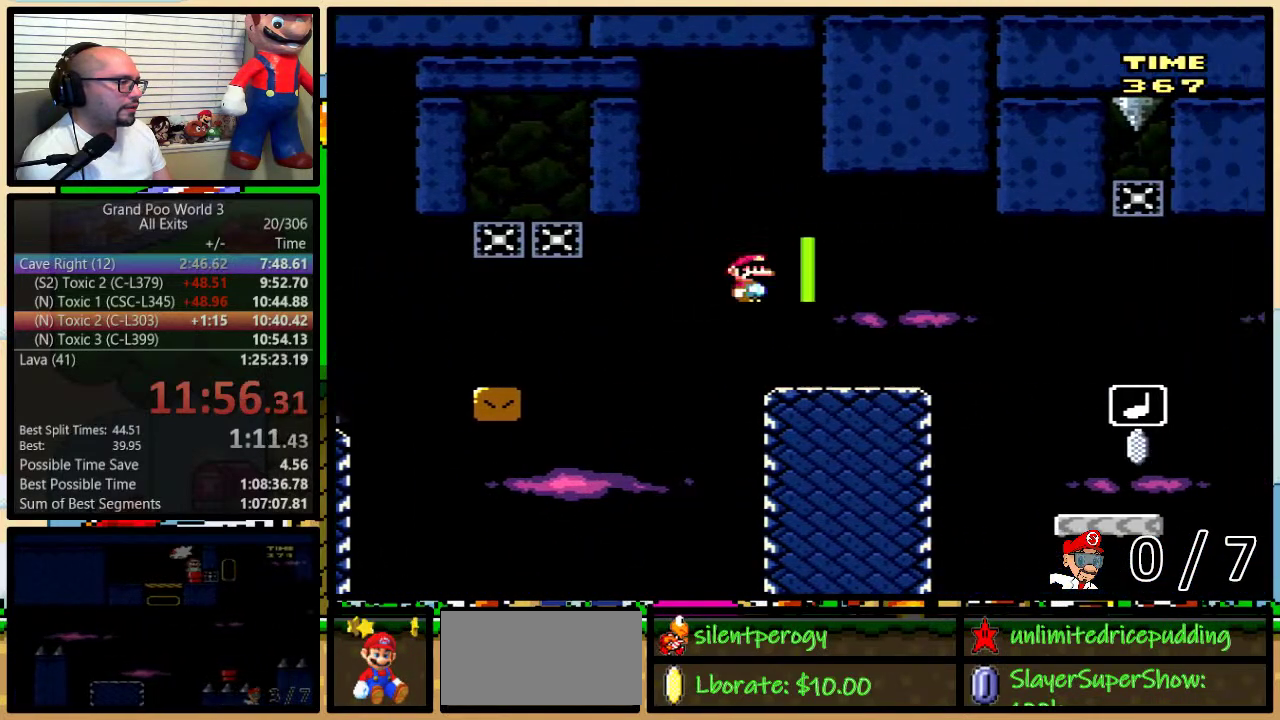
{"buttons": ["Y", "DPAD_RIGHT"], "events": [[283, "A", "up"]]}
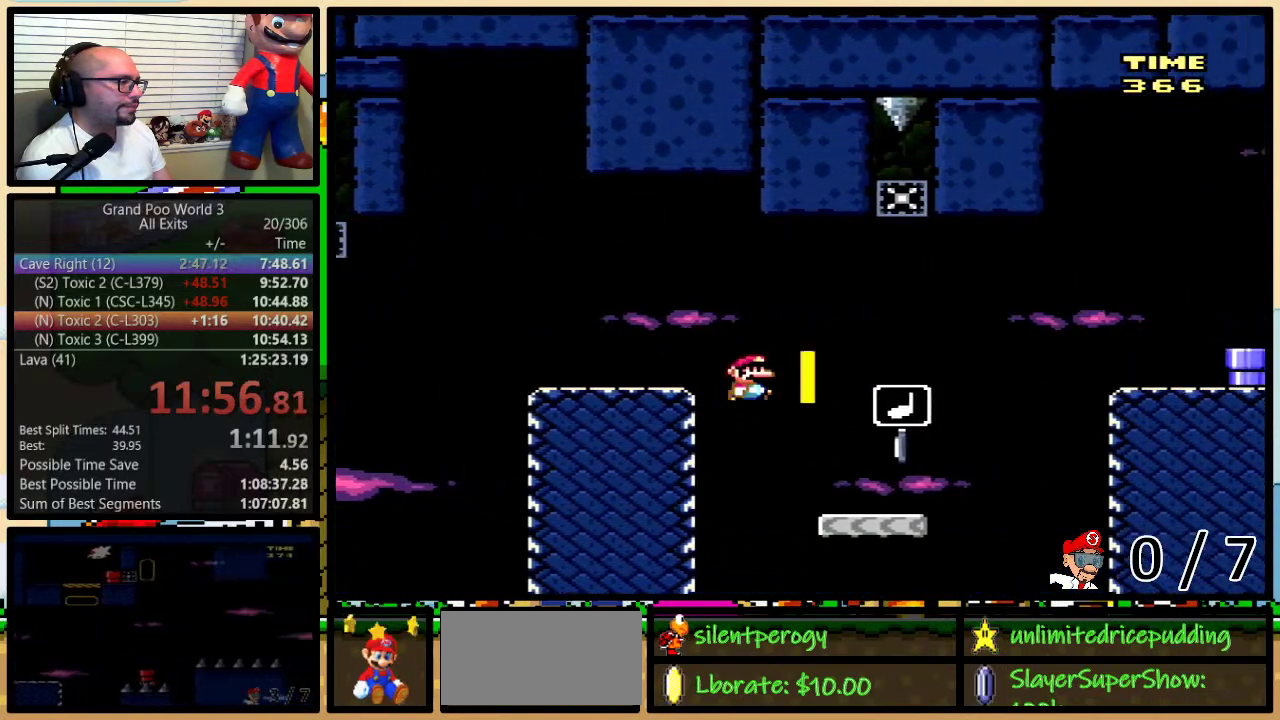
{"buttons": ["Y", "DPAD_LEFT"], "events": [[183, "DPAD_UP", "down"], [233, "B", "down"], [233, "DPAD_LEFT", "down"], [233, "DPAD_RIGHT", "up"], [233, "DPAD_UP", "up"], [383, "B", "up"]]}